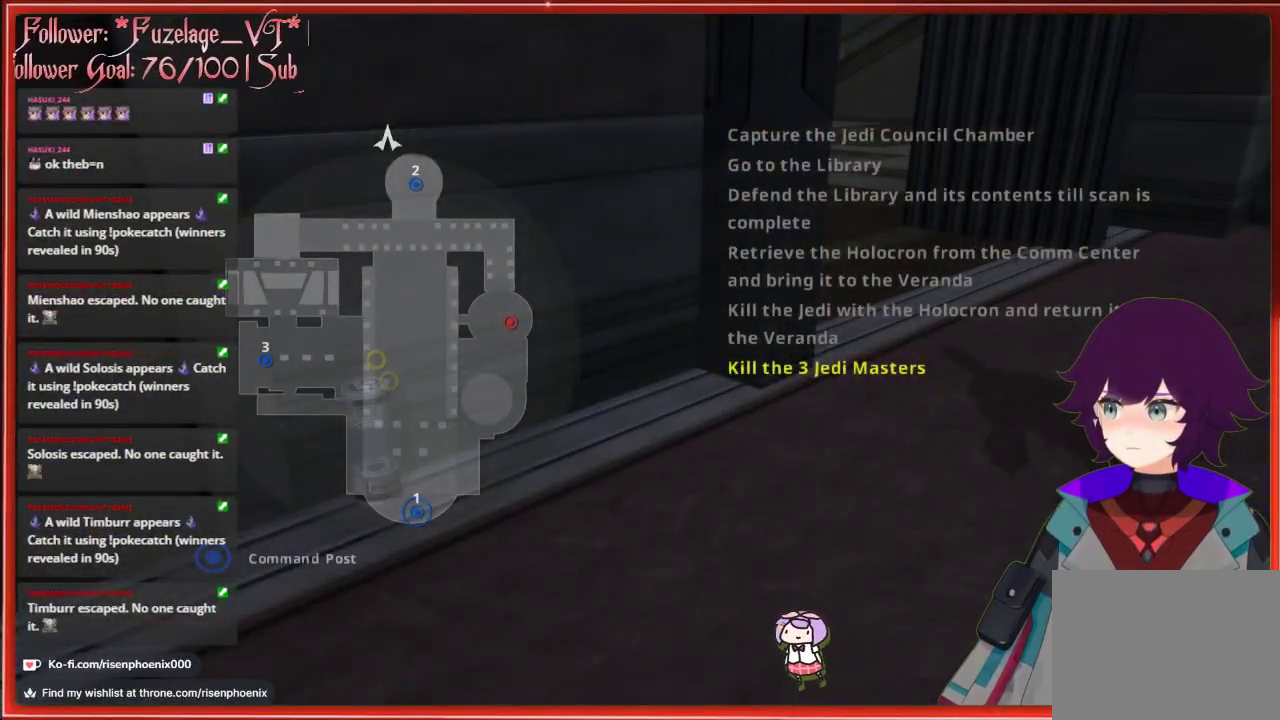
Gameplay with a controller (Xbox layout); each line is a JSON object with the inputs held at the frame after it. "events" lists button and stick changes between this image and that frame as [ms after this image, input, new state], when the widget could be followed in between.
{"buttons": ["DPAD_LEFT"], "left_stick": "center", "right_stick": "center", "events": [[433, "DPAD_LEFT", "down"]]}
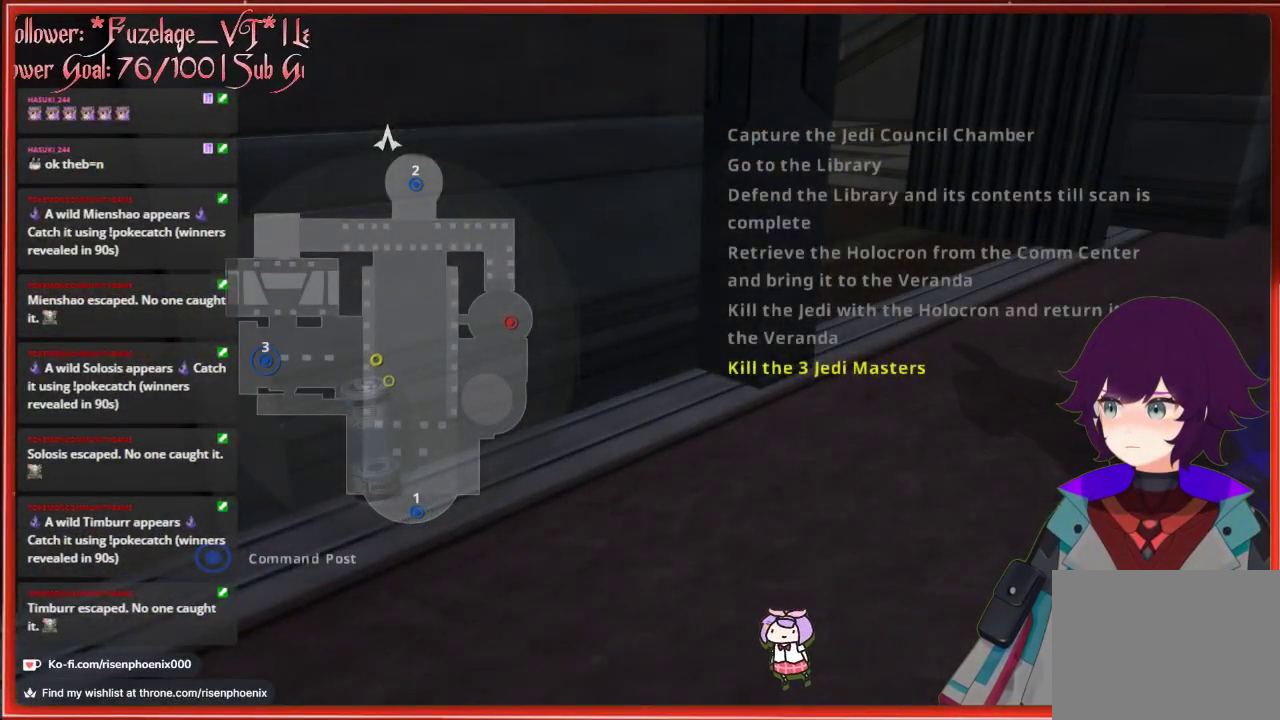
{"buttons": [], "left_stick": "center", "right_stick": "center", "events": [[50, "DPAD_LEFT", "up"], [183, "A", "down"], [333, "A", "up"]]}
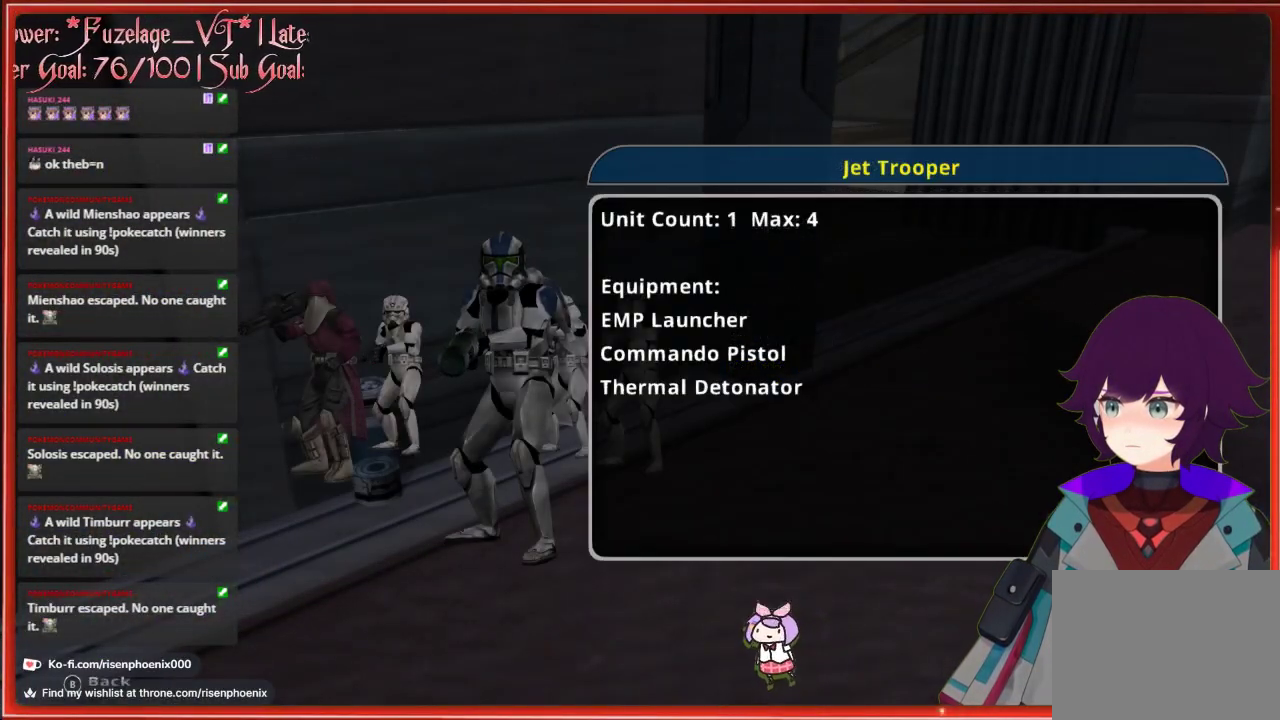
{"buttons": ["DPAD_RIGHT"], "left_stick": "center", "right_stick": "center", "events": [[417, "DPAD_RIGHT", "down"]]}
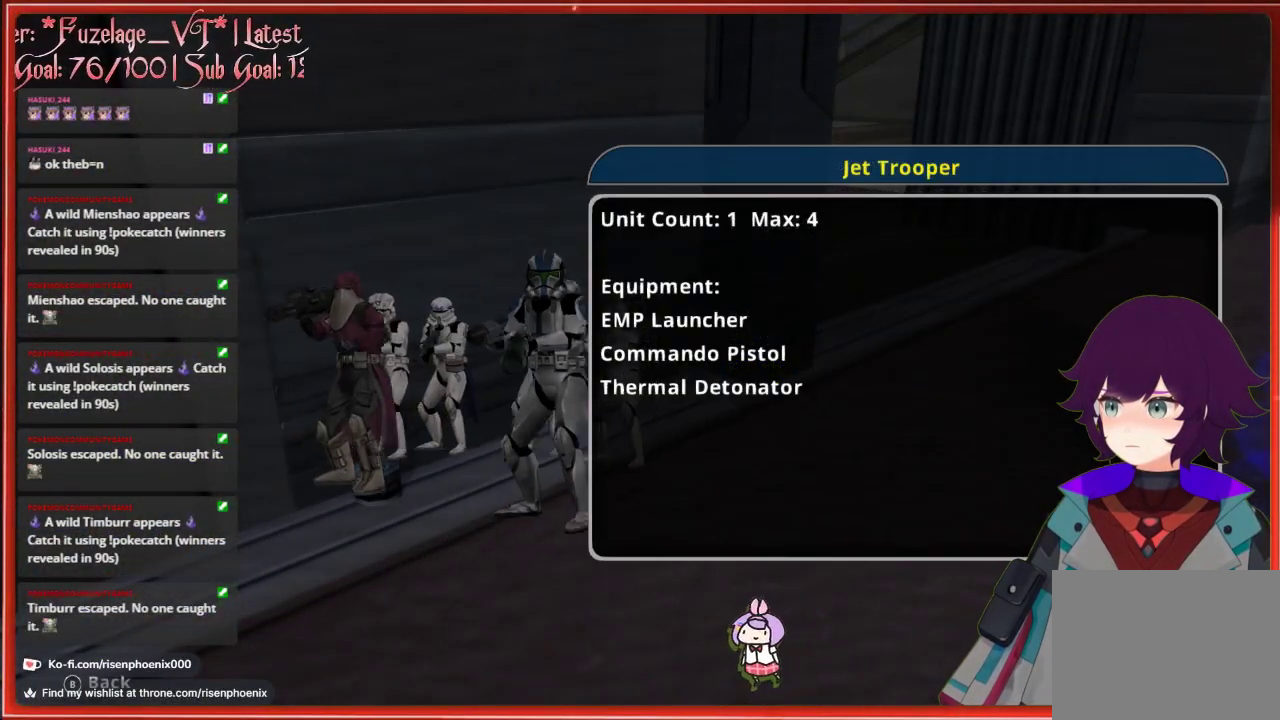
{"buttons": [], "left_stick": "center", "right_stick": "center", "events": [[33, "DPAD_RIGHT", "up"], [283, "A", "down"], [400, "A", "up"]]}
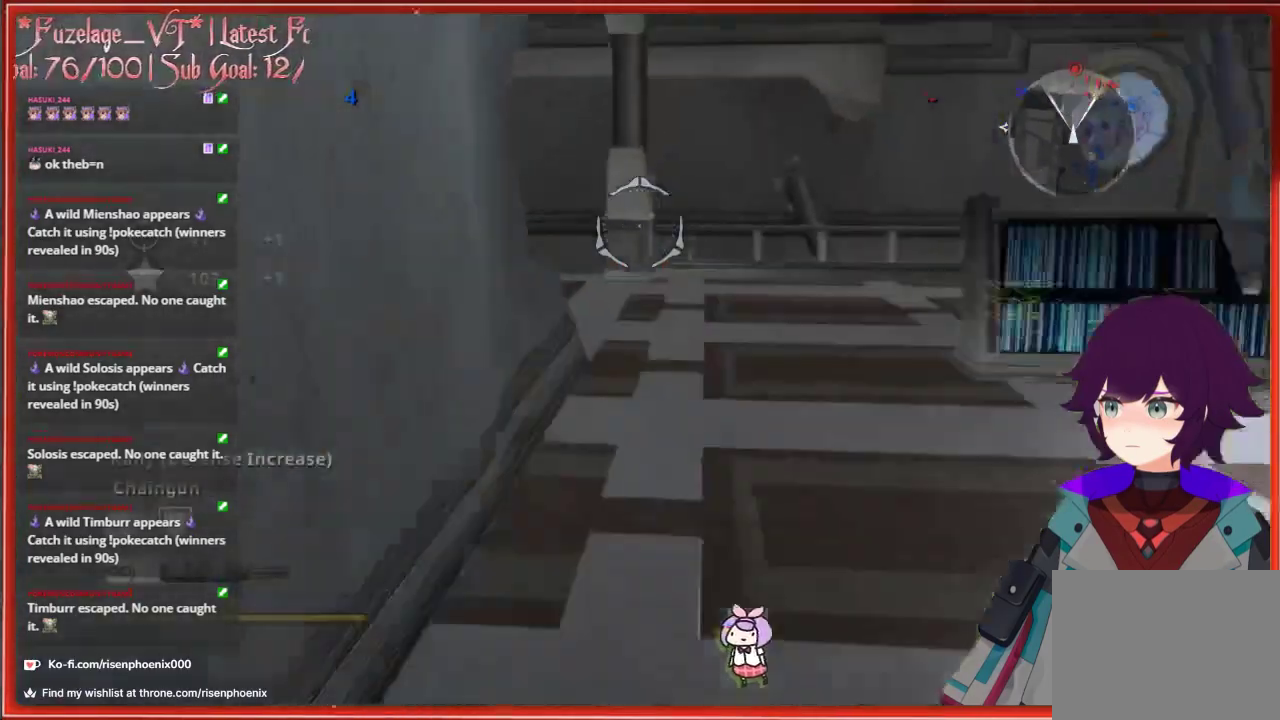
{"buttons": [], "left_stick": "up", "right_stick": "right", "events": [[283, "left_stick", "right"], [367, "left_stick", "up"], [367, "right_stick", "right"]]}
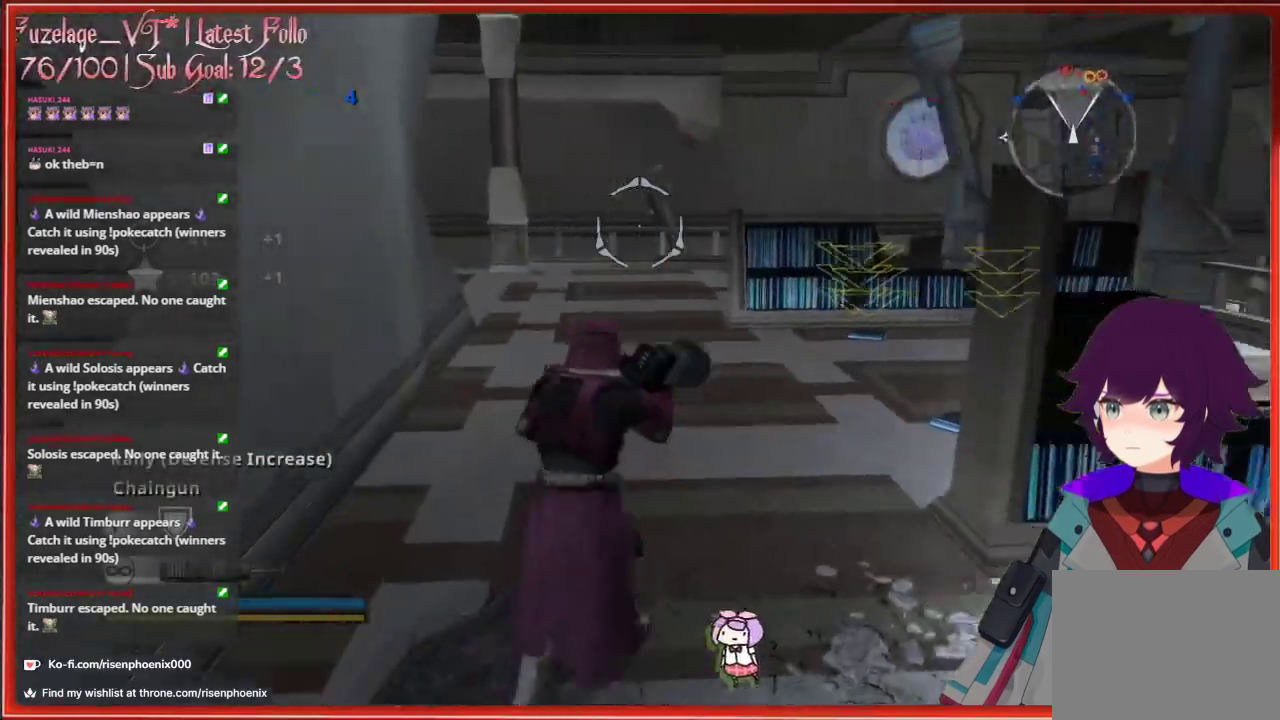
{"buttons": [], "left_stick": "up", "right_stick": "down-right", "events": [[267, "right_stick", "down-right"]]}
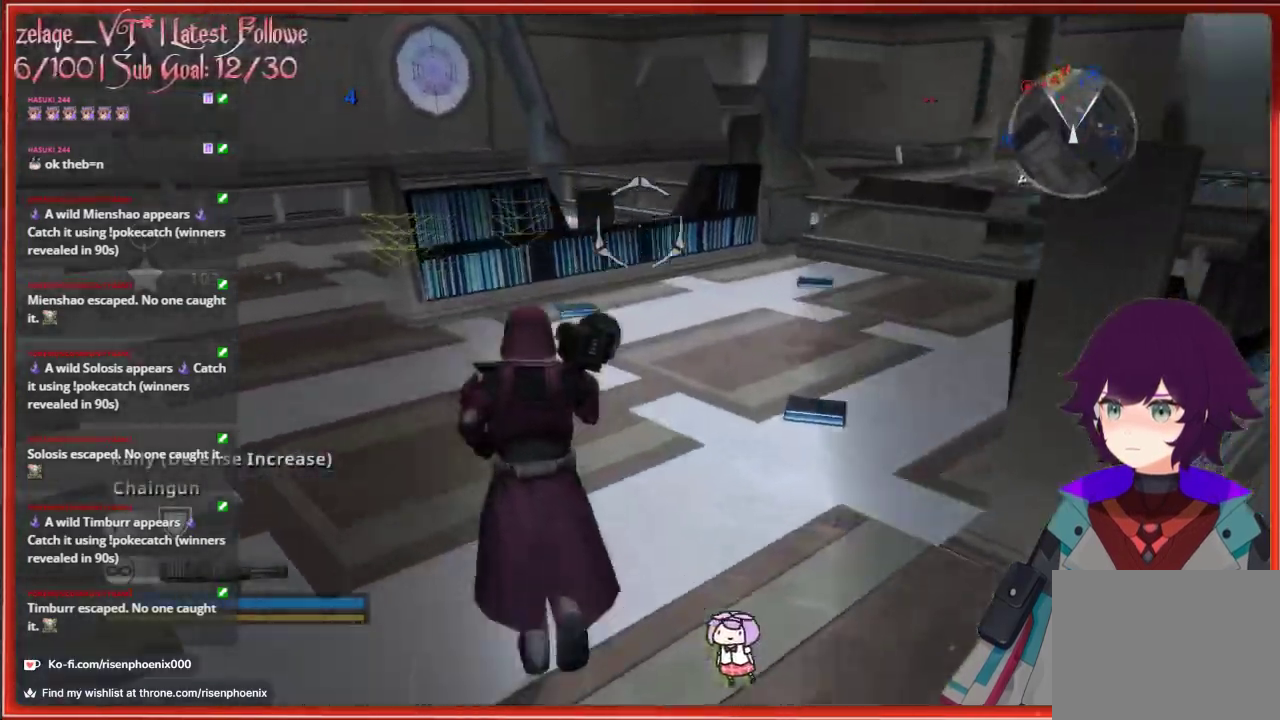
{"buttons": [], "left_stick": "up", "right_stick": "down-right", "events": [[50, "right_stick", "center"], [400, "right_stick", "down-right"]]}
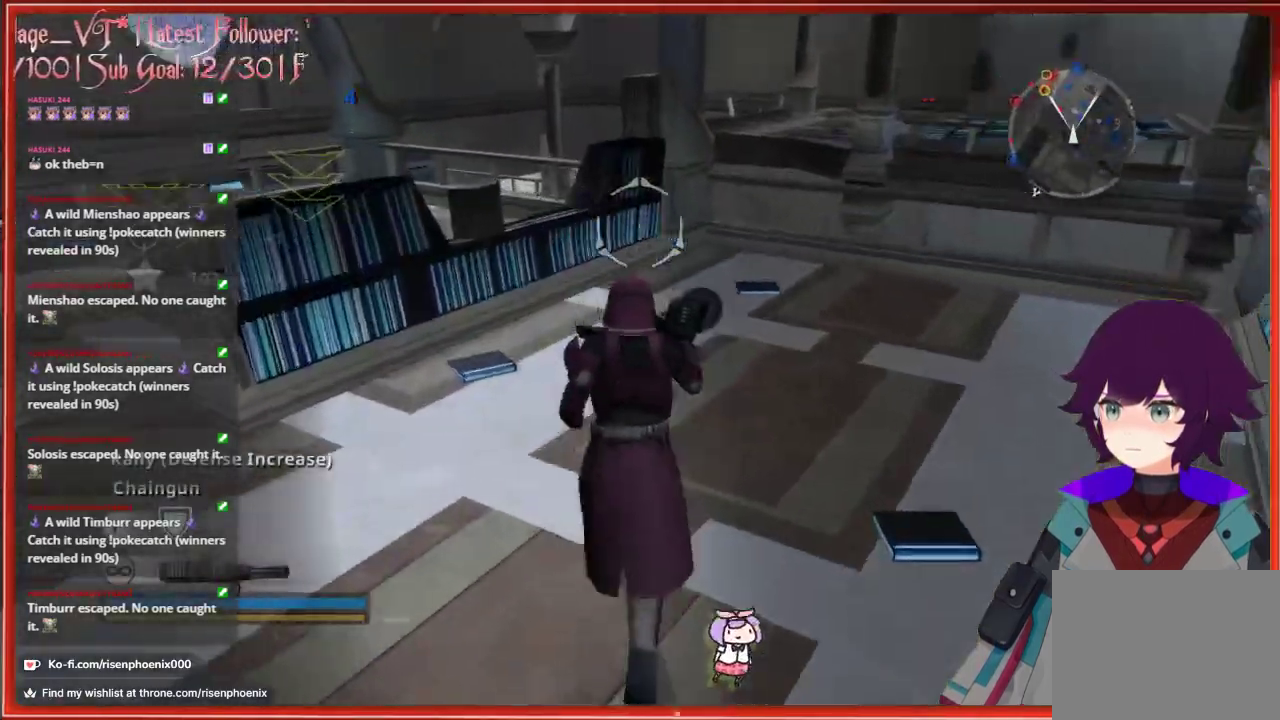
{"buttons": [], "left_stick": "up-right", "right_stick": "center", "events": [[150, "left_stick", "up-right"], [333, "right_stick", "center"]]}
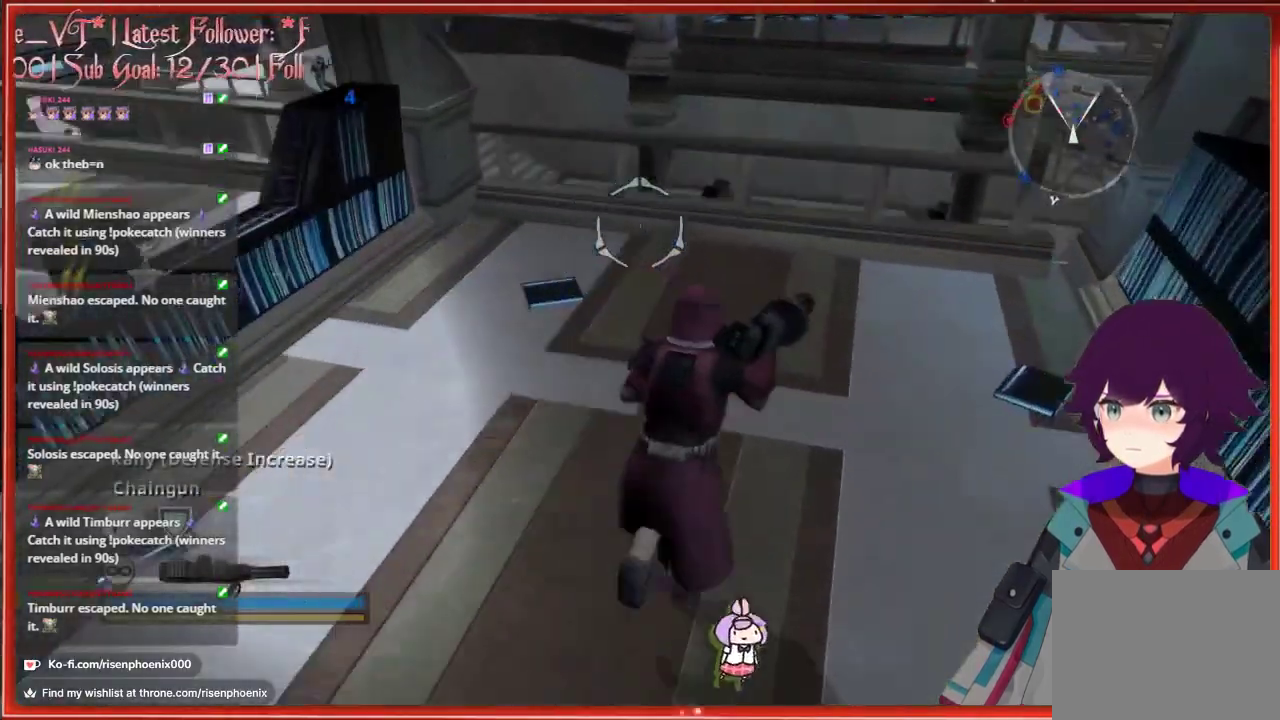
{"buttons": ["A"], "left_stick": "up-right", "right_stick": "center", "events": [[467, "A", "down"]]}
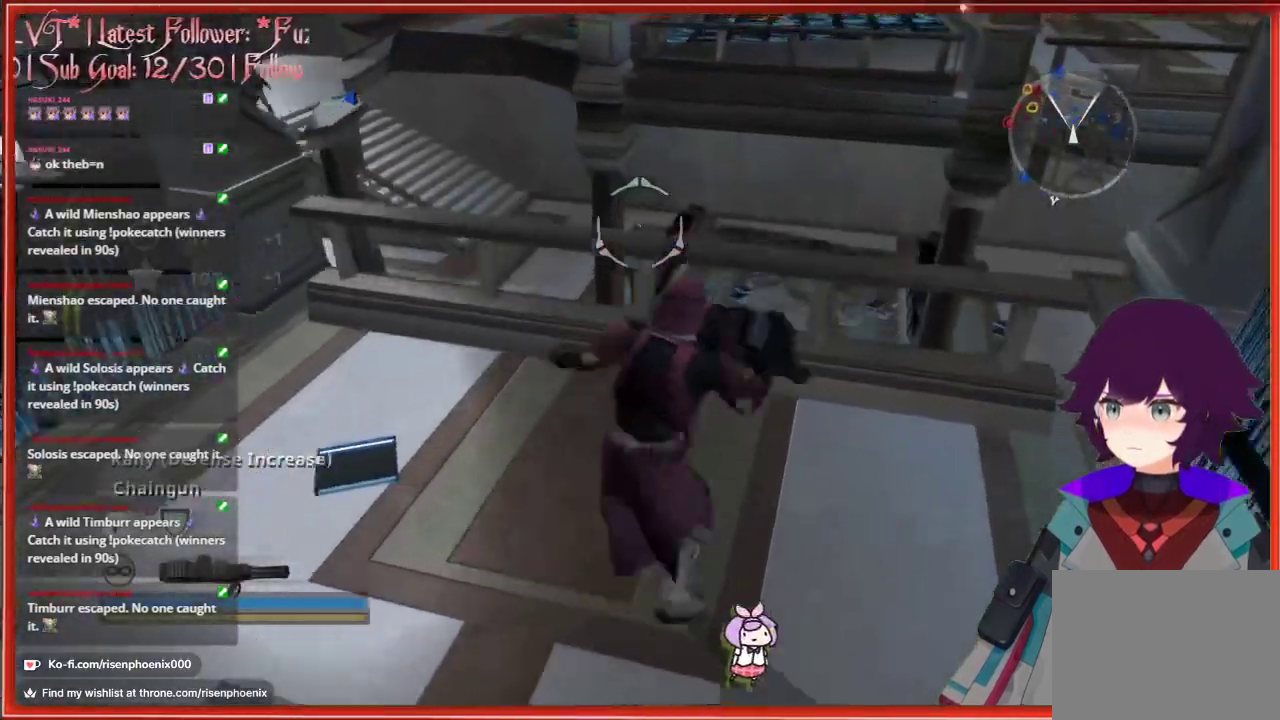
{"buttons": [], "left_stick": "up-left", "right_stick": "center", "events": [[33, "left_stick", "up"], [117, "A", "up"], [450, "left_stick", "up-left"]]}
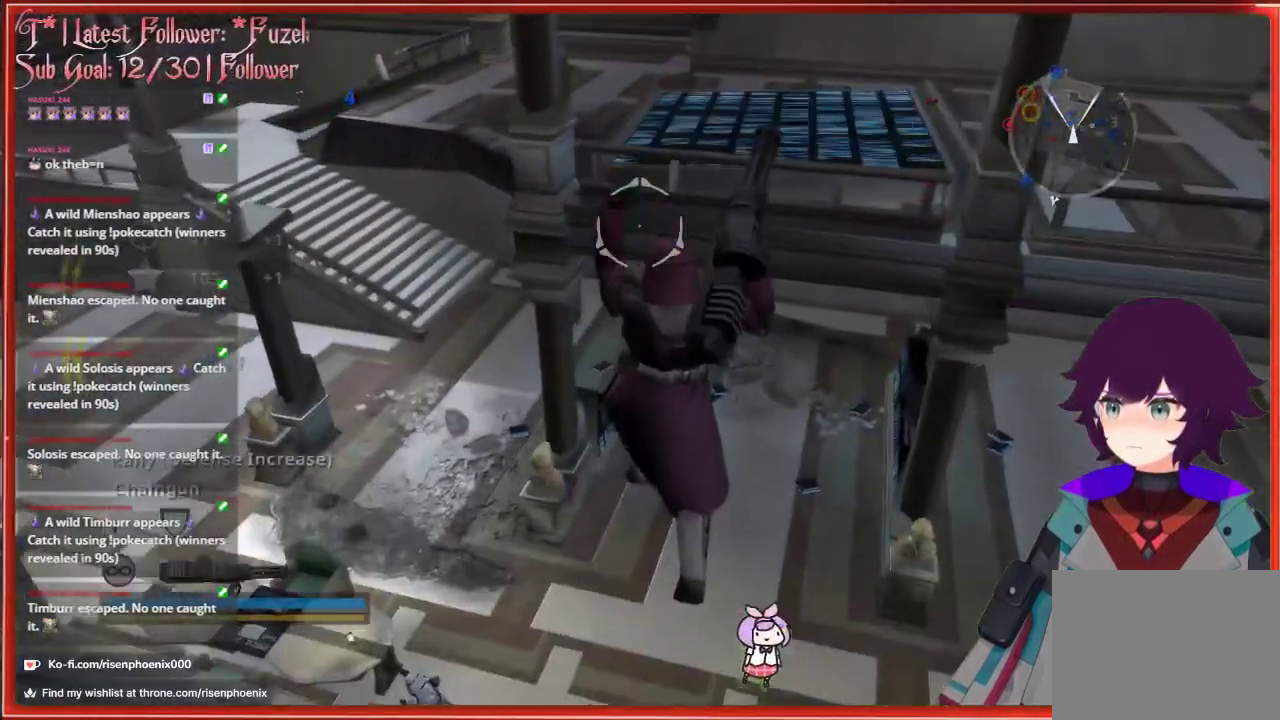
{"buttons": [], "left_stick": "up-left", "right_stick": "left", "events": [[17, "right_stick", "left"]]}
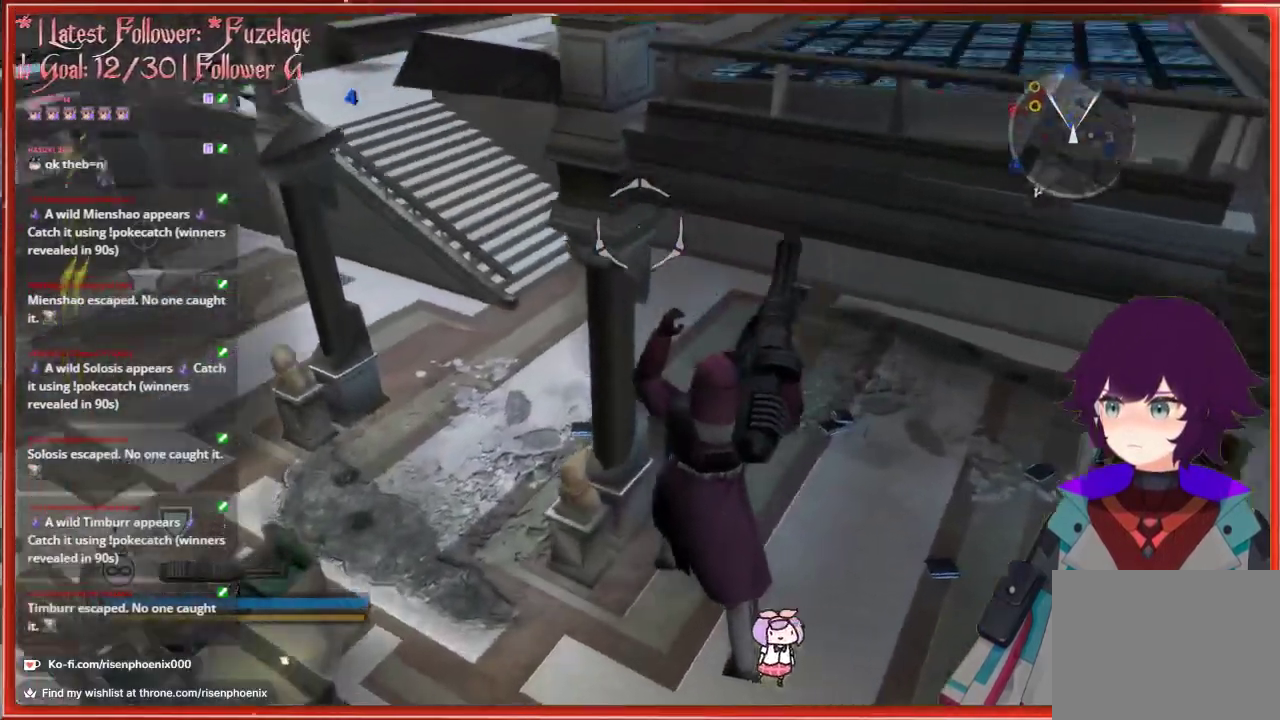
{"buttons": [], "left_stick": "up-left", "right_stick": "left", "events": []}
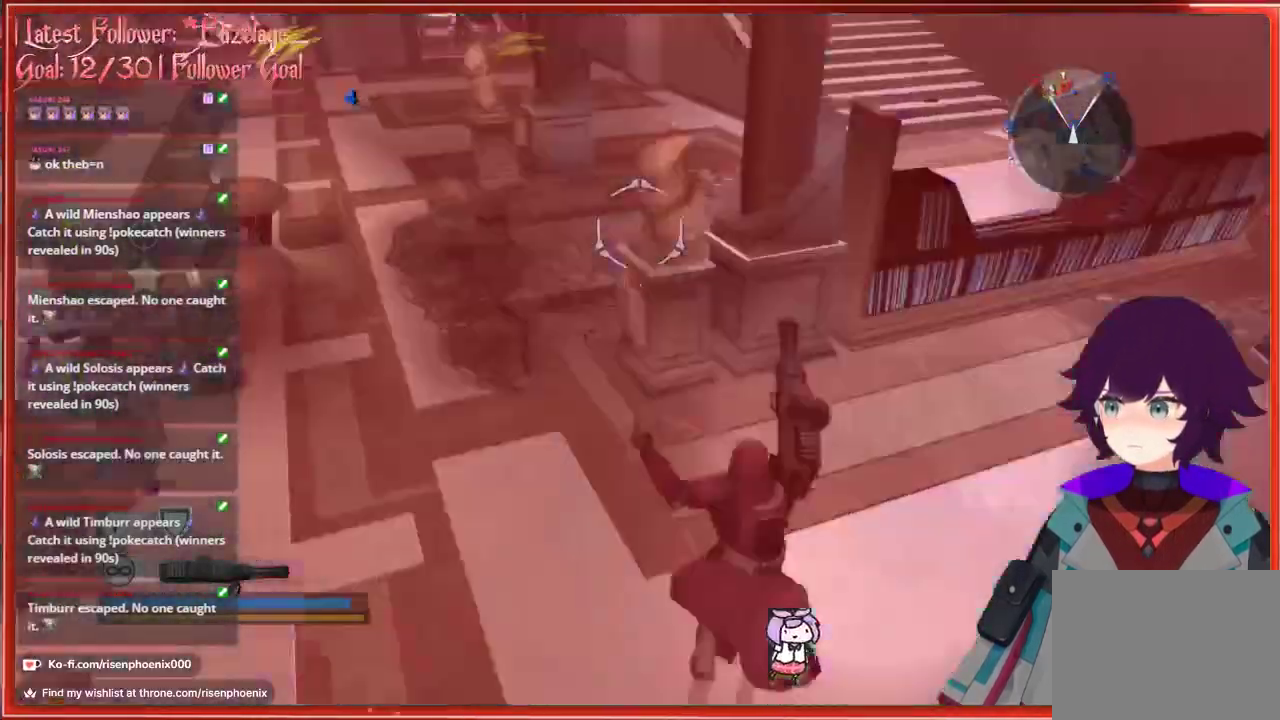
{"buttons": [], "left_stick": "up-left", "right_stick": "up-left", "events": [[83, "right_stick", "up-left"], [200, "right_stick", "center"], [417, "right_stick", "left"], [483, "right_stick", "up-left"]]}
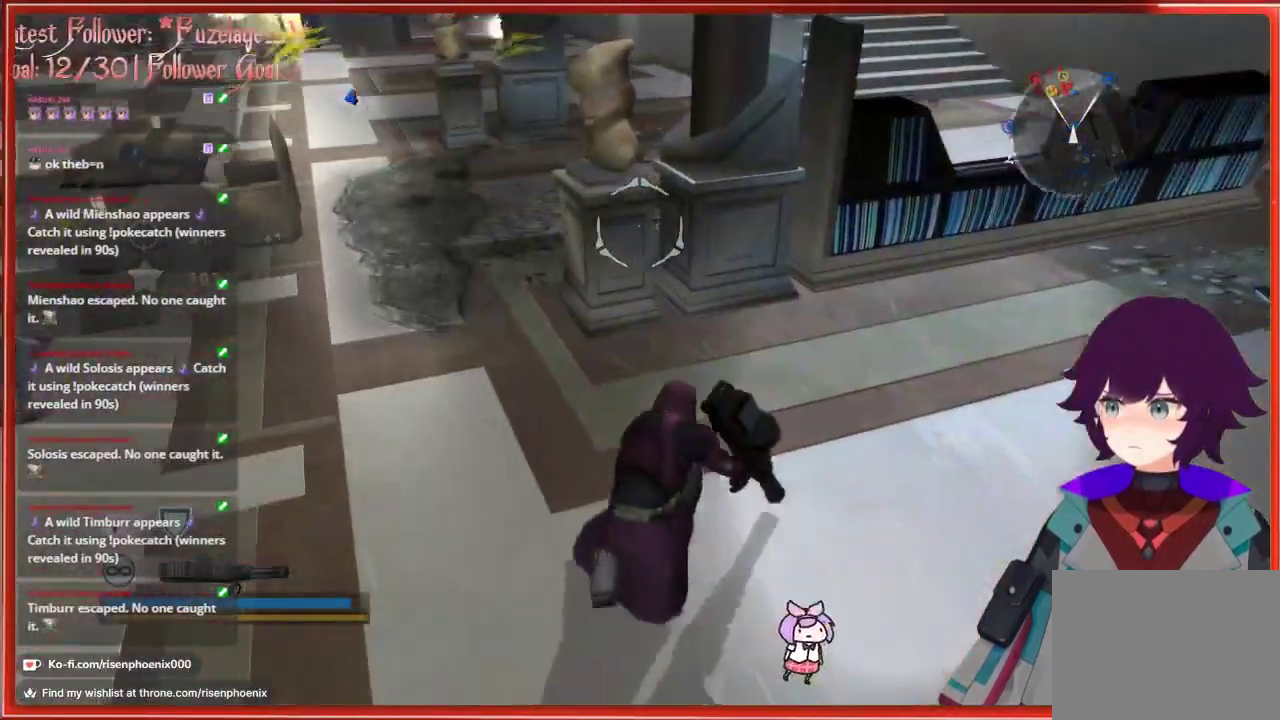
{"buttons": [], "left_stick": "up", "right_stick": "center", "events": [[333, "left_stick", "up"], [467, "right_stick", "center"]]}
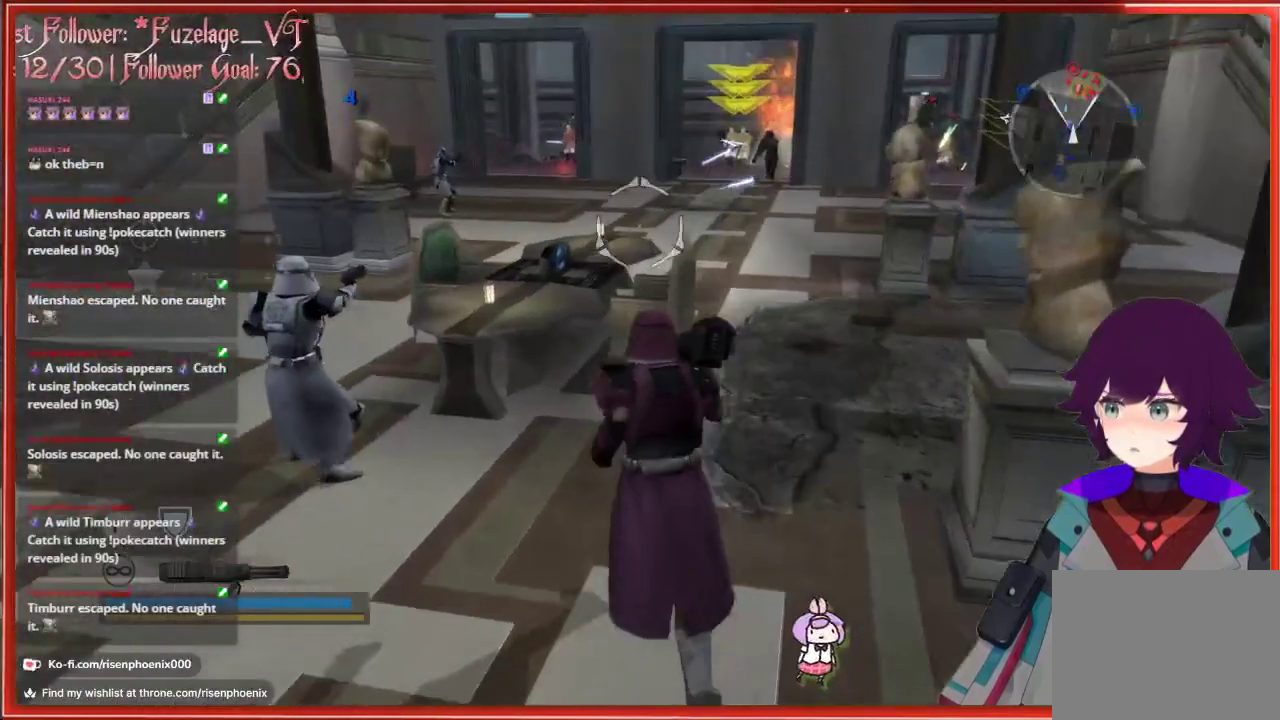
{"buttons": [], "left_stick": "up", "right_stick": "up-right", "events": [[417, "right_stick", "up-right"]]}
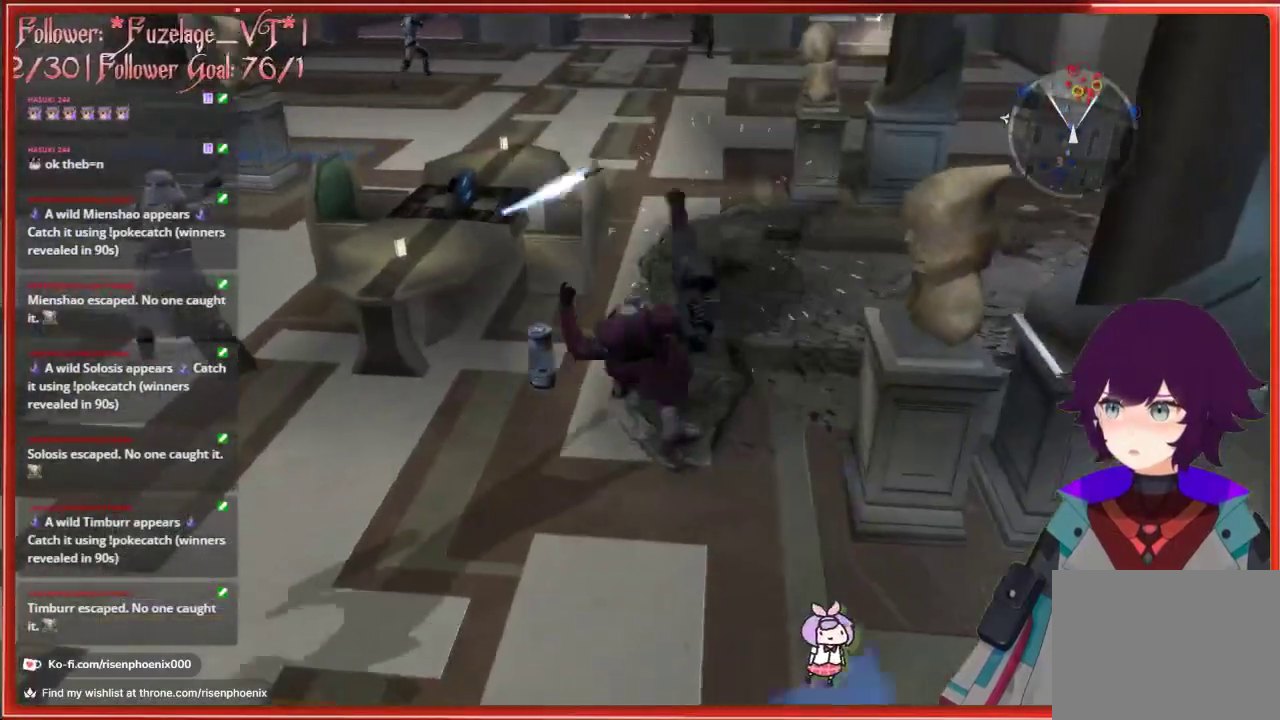
{"buttons": [], "left_stick": "center", "right_stick": "center", "events": [[200, "right_stick", "center"], [217, "left_stick", "center"]]}
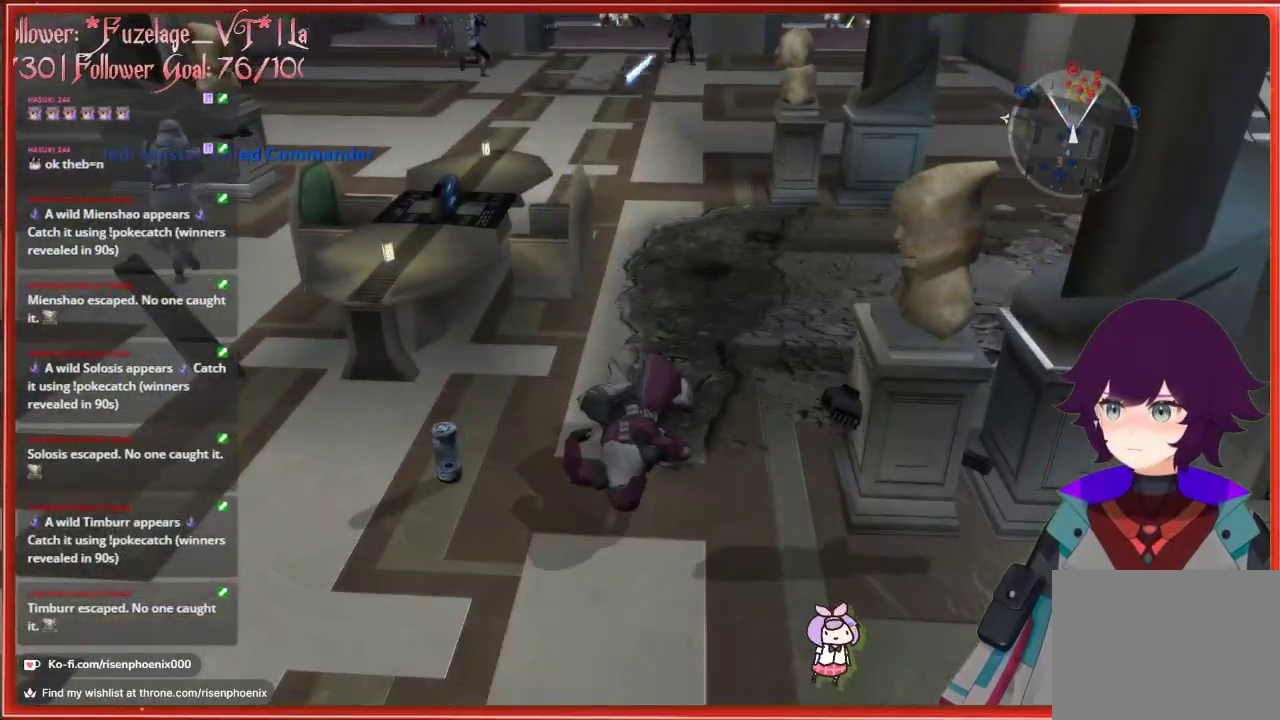
{"buttons": [], "left_stick": "center", "right_stick": "center", "events": []}
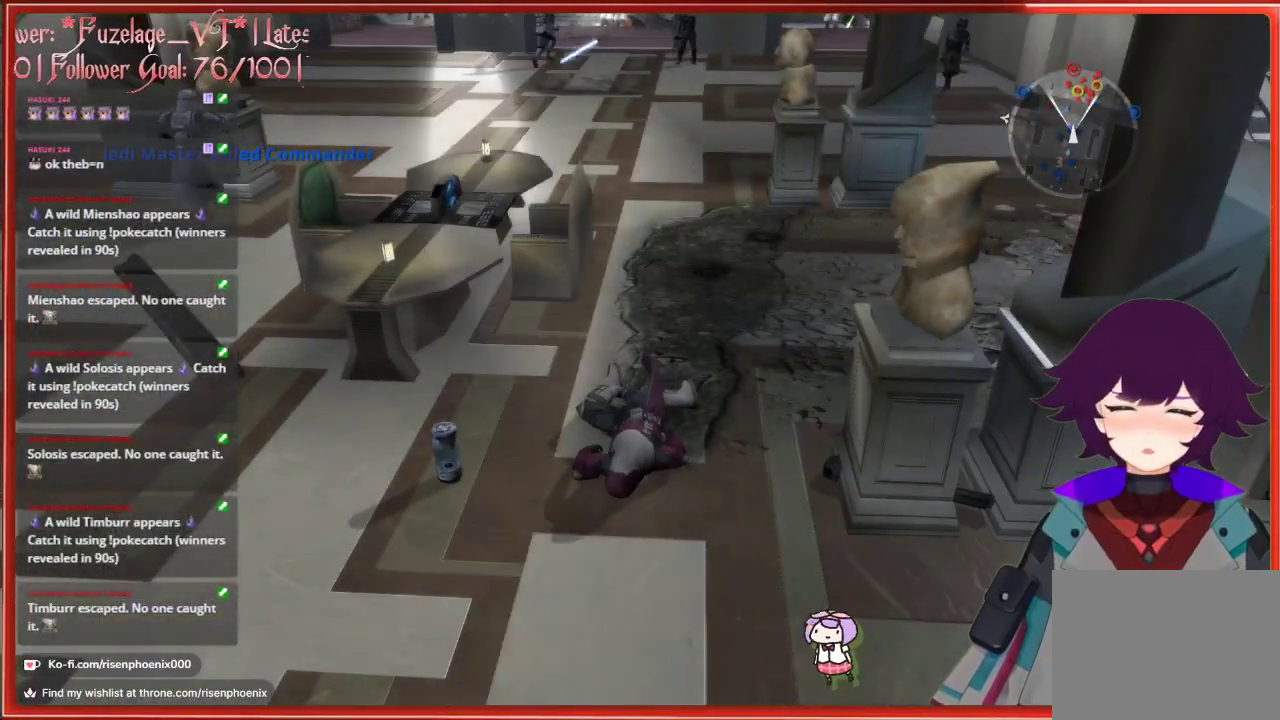
{"buttons": [], "left_stick": "center", "right_stick": "center", "events": []}
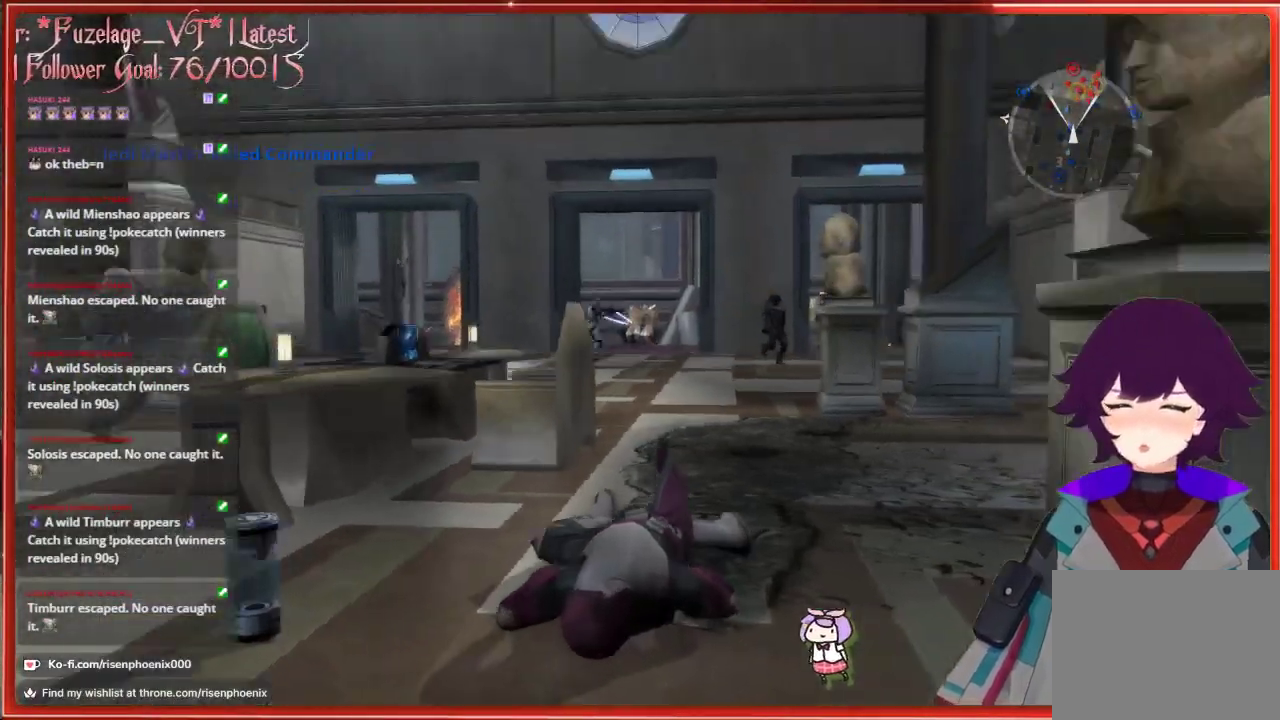
{"buttons": [], "left_stick": "center", "right_stick": "center", "events": []}
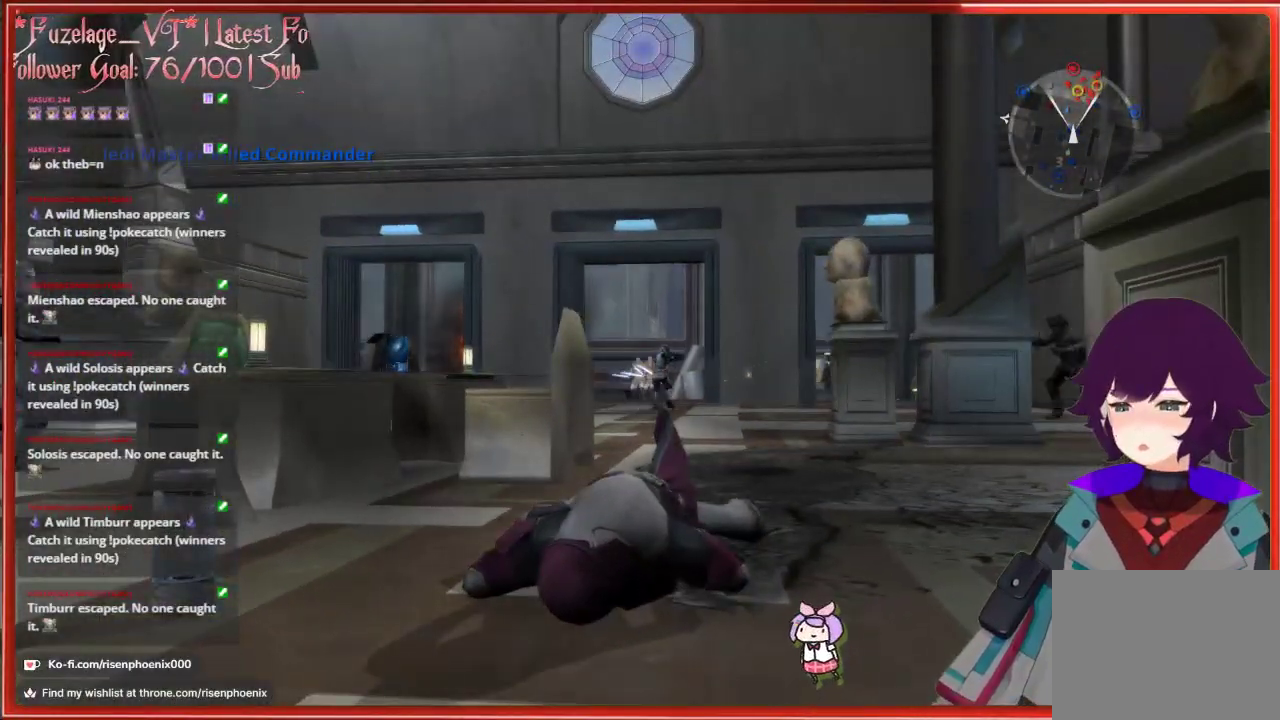
{"buttons": [], "left_stick": "center", "right_stick": "center", "events": []}
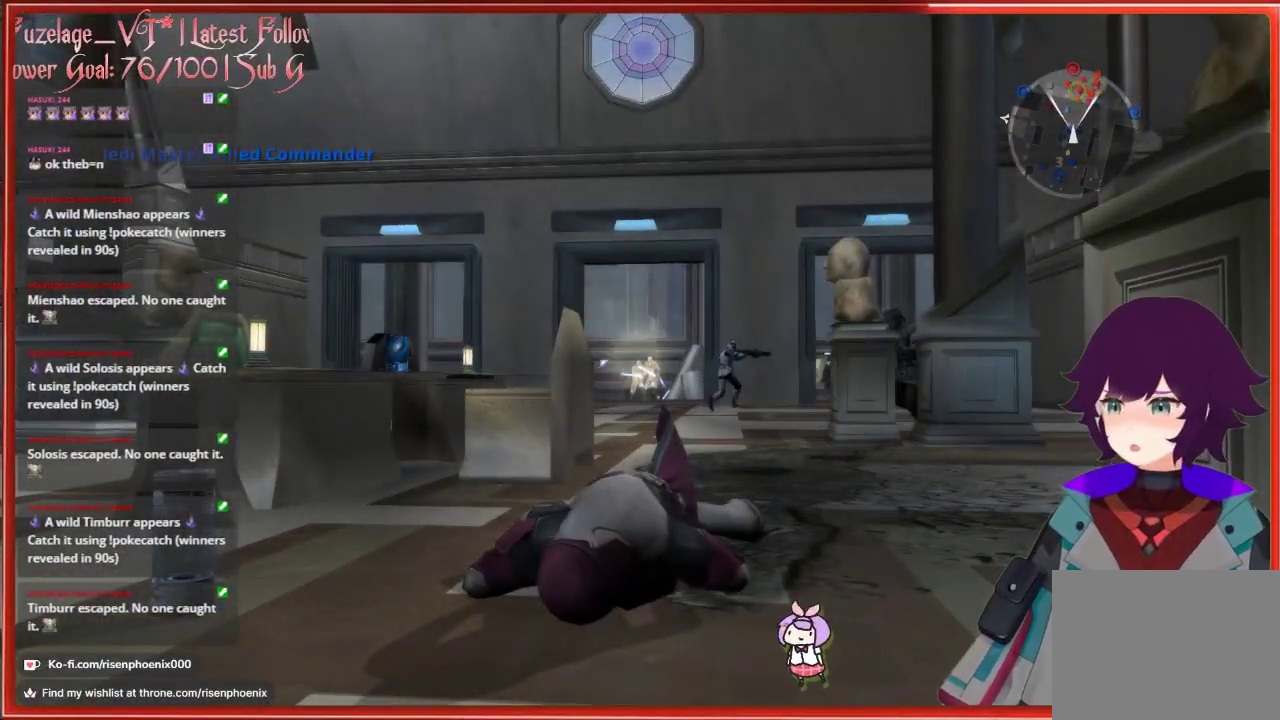
{"buttons": [], "left_stick": "center", "right_stick": "center", "events": []}
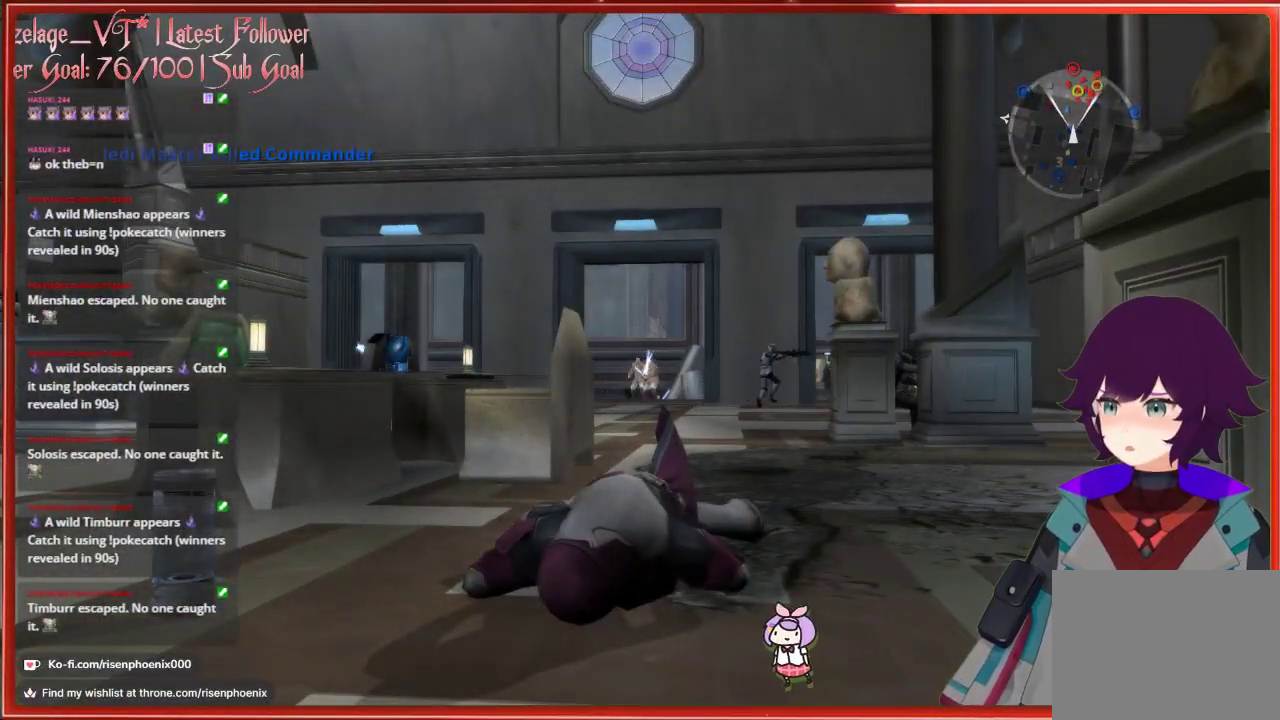
{"buttons": [], "left_stick": "center", "right_stick": "center", "events": []}
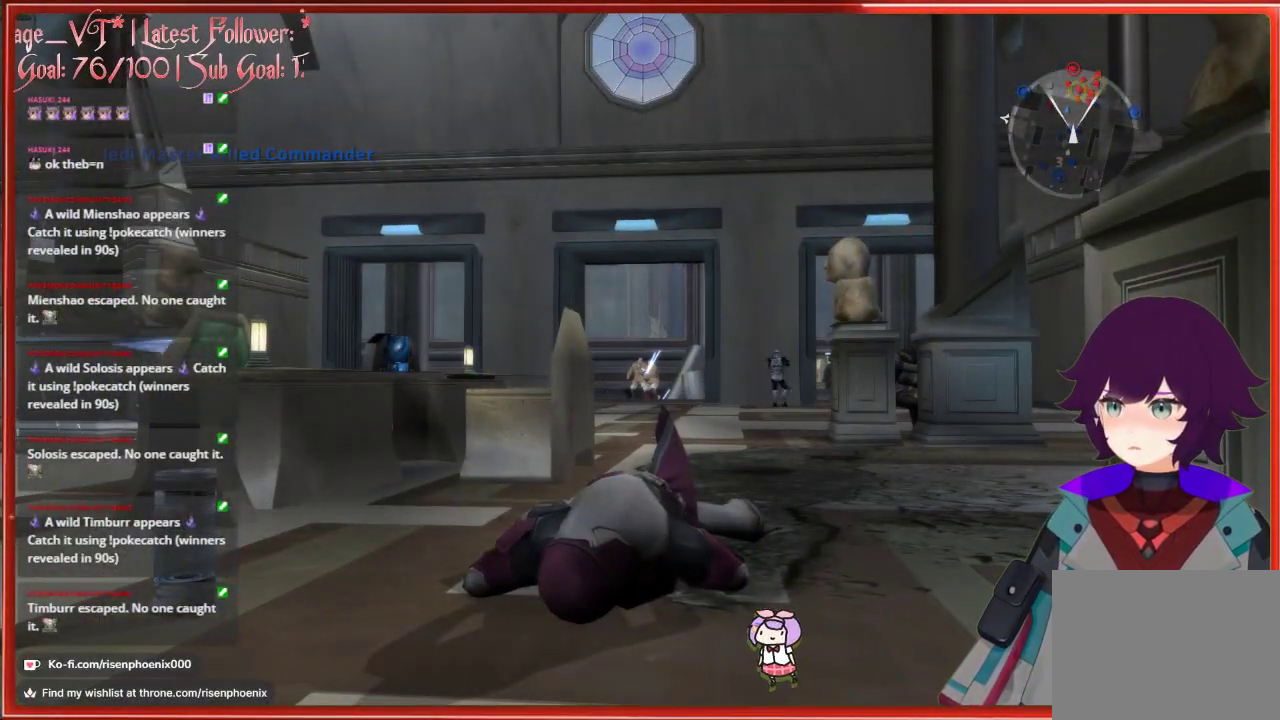
{"buttons": [], "left_stick": "center", "right_stick": "center", "events": []}
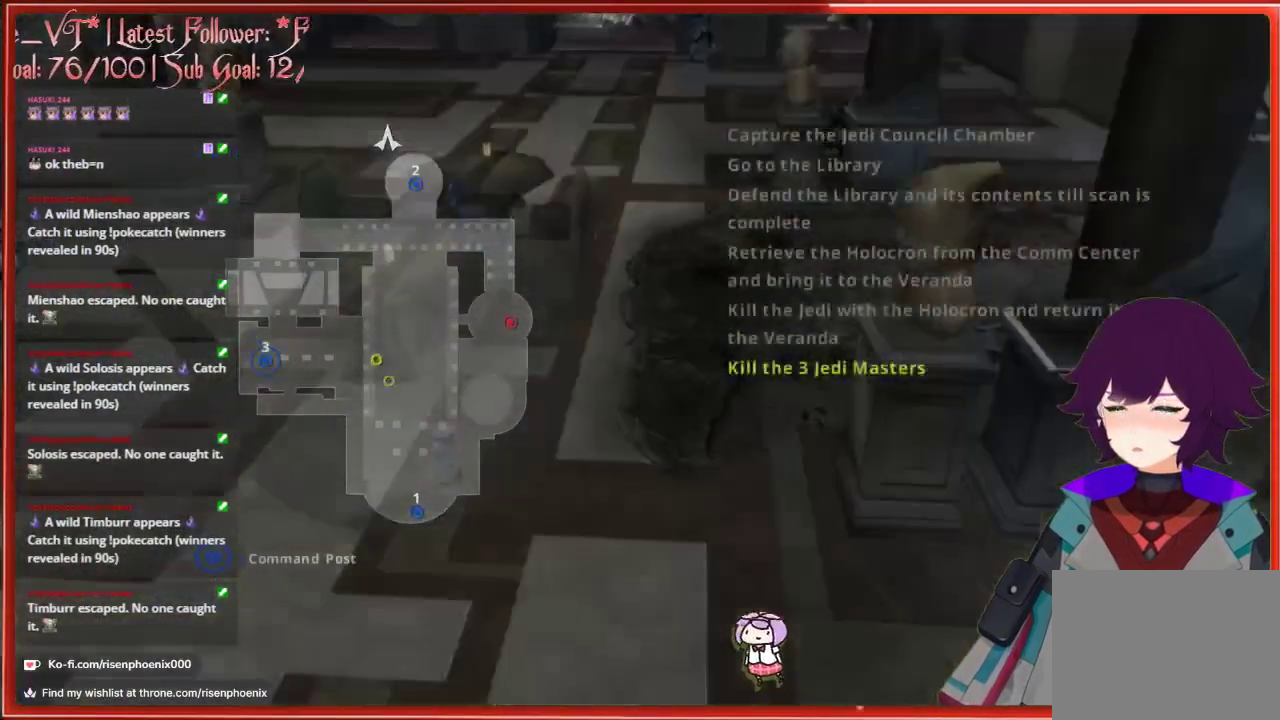
{"buttons": [], "left_stick": "center", "right_stick": "center", "events": []}
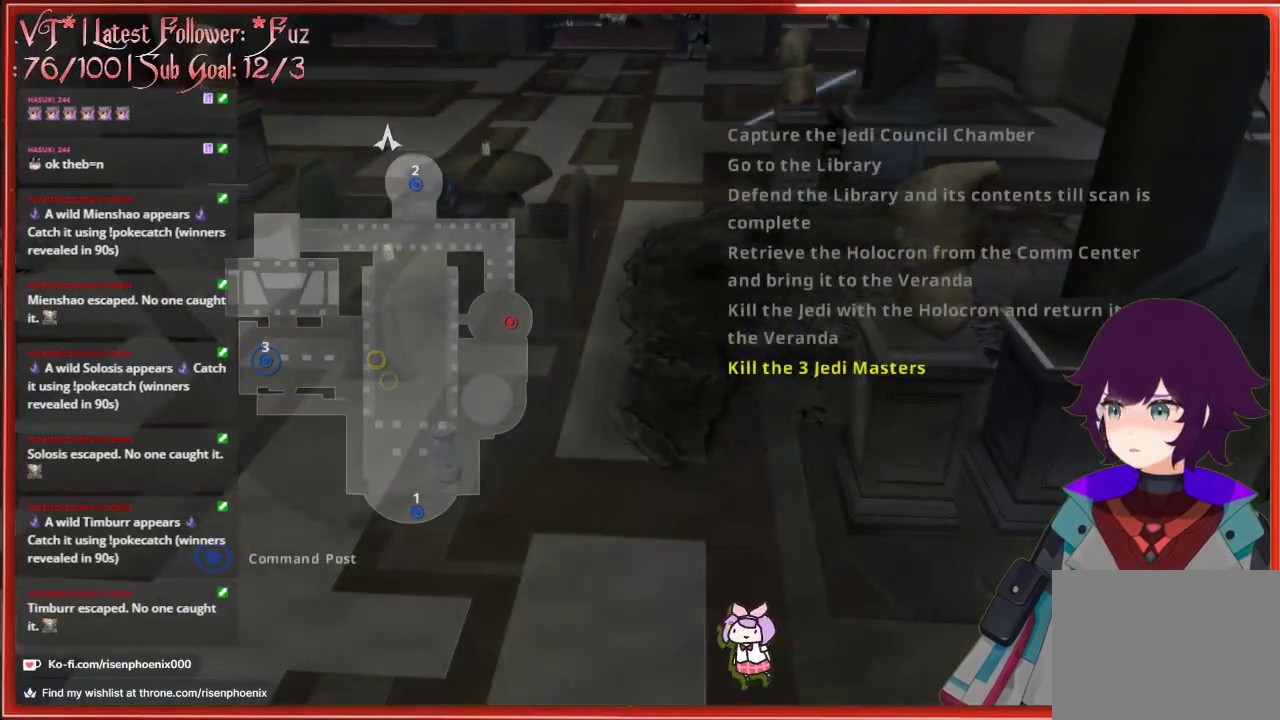
{"buttons": [], "left_stick": "center", "right_stick": "center", "events": [[33, "A", "down"], [133, "A", "up"]]}
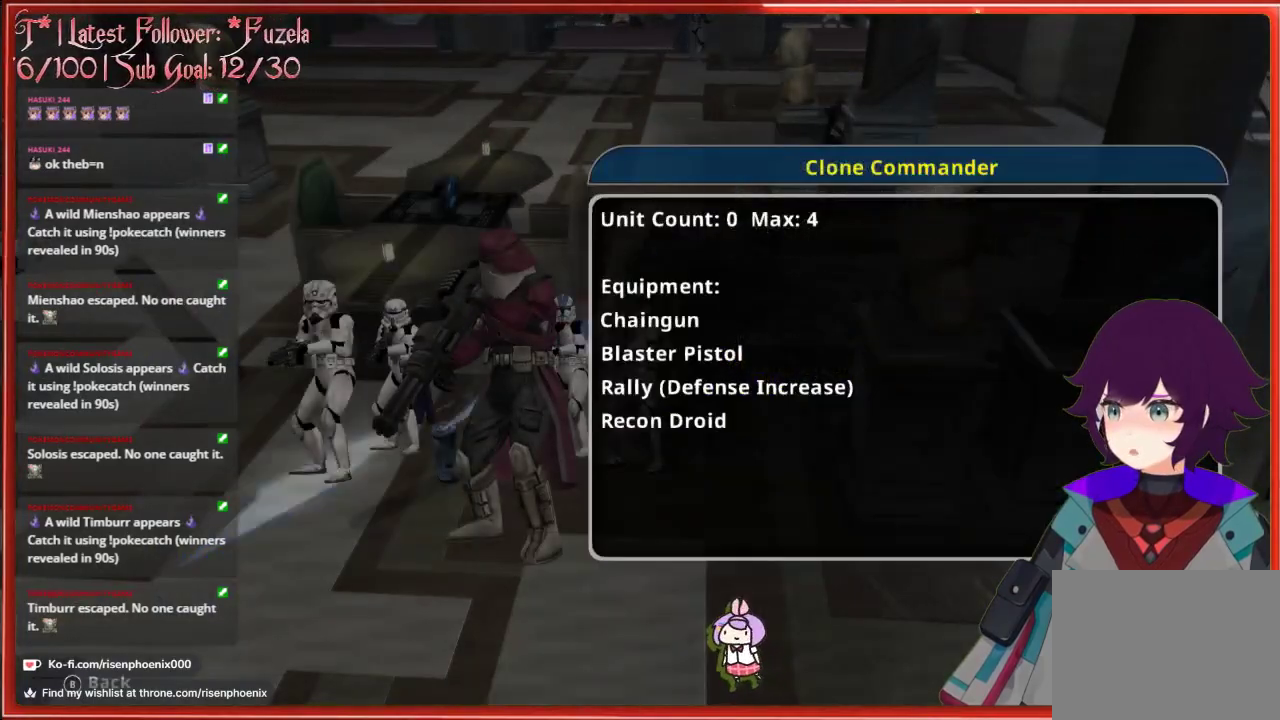
{"buttons": [], "left_stick": "center", "right_stick": "center", "events": [[167, "A", "down"], [300, "A", "up"]]}
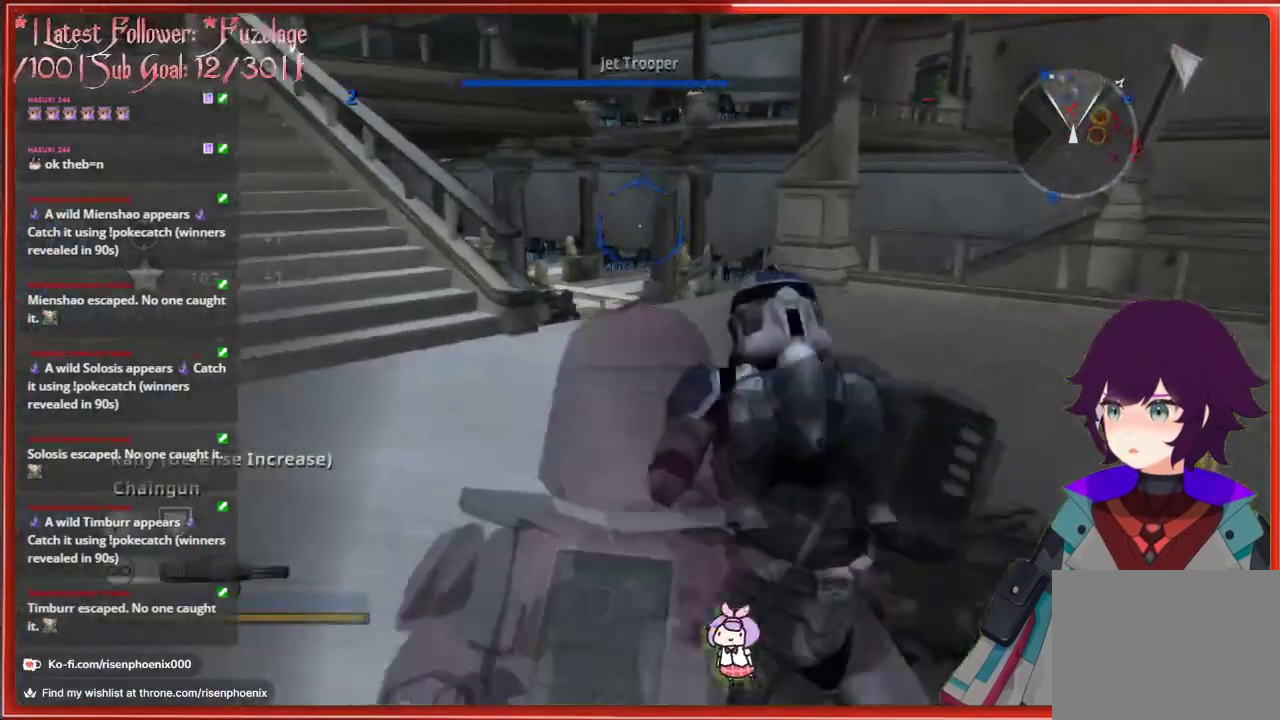
{"buttons": [], "left_stick": "up", "right_stick": "center", "events": [[250, "X", "down"], [333, "X", "up"], [367, "left_stick", "up"]]}
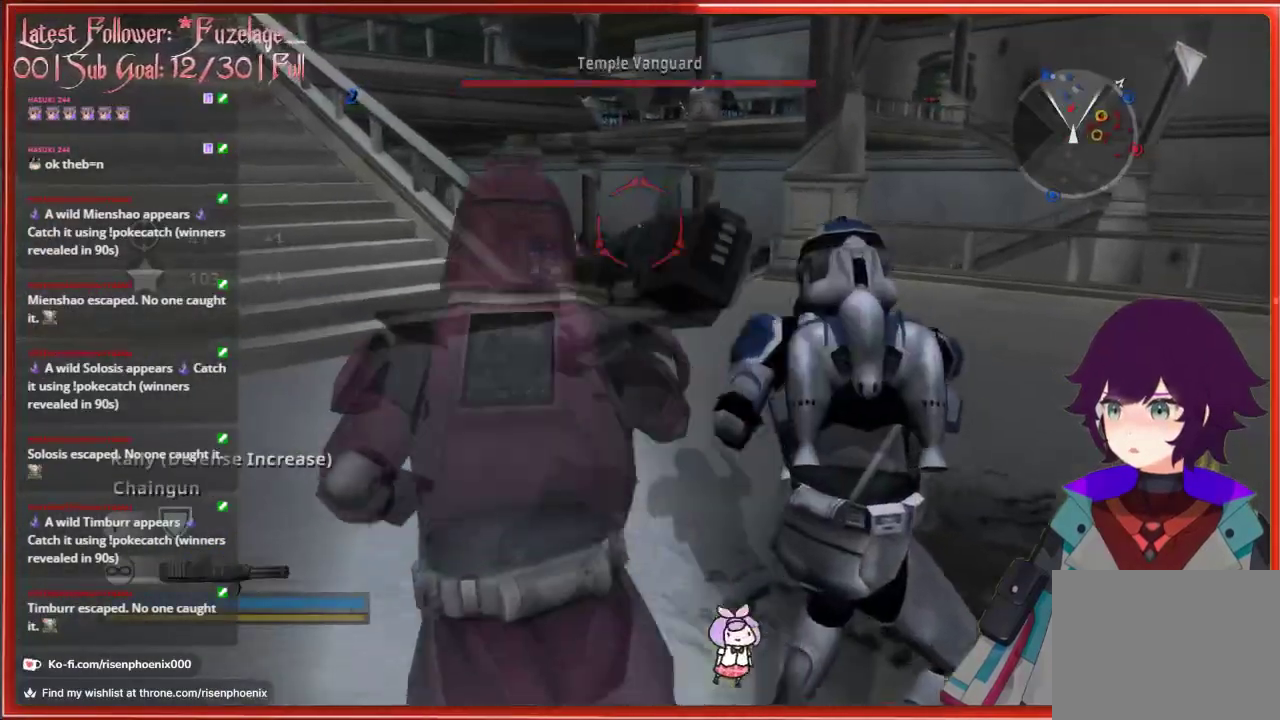
{"buttons": [], "left_stick": "up", "right_stick": "center", "events": [[250, "right_stick", "down-left"], [500, "right_stick", "center"]]}
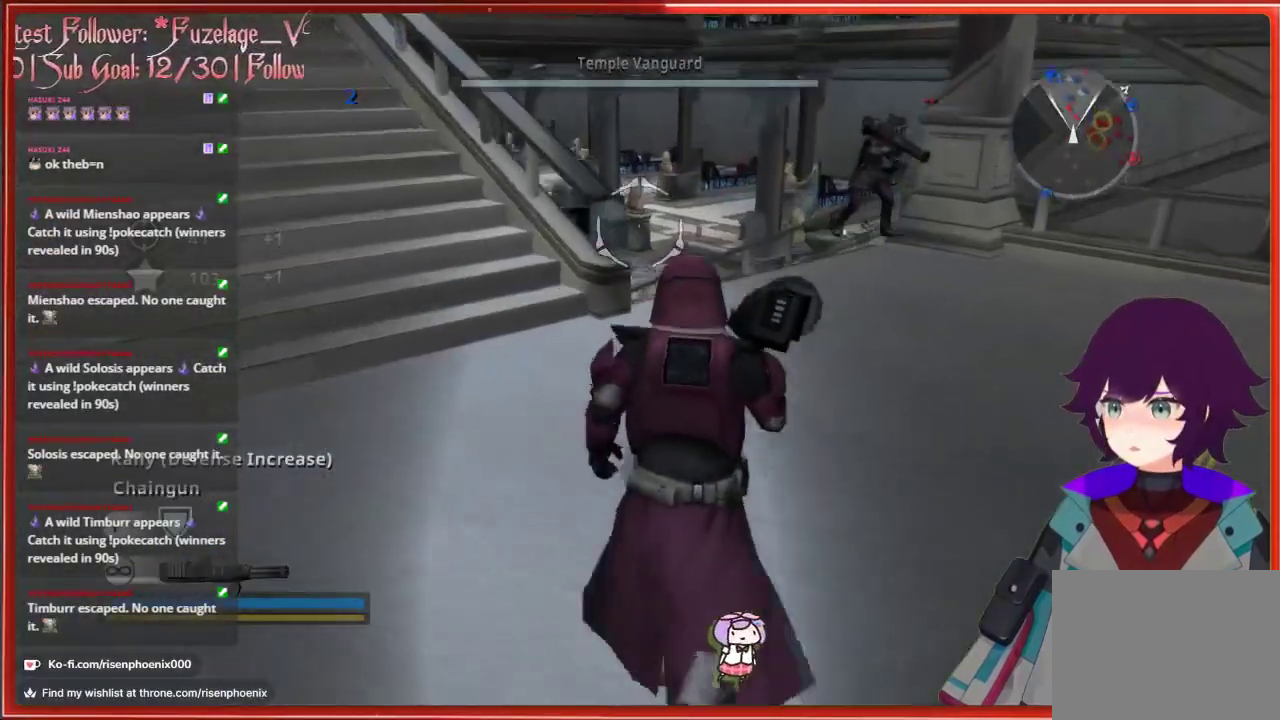
{"buttons": [], "left_stick": "up", "right_stick": "left", "events": [[450, "right_stick", "left"]]}